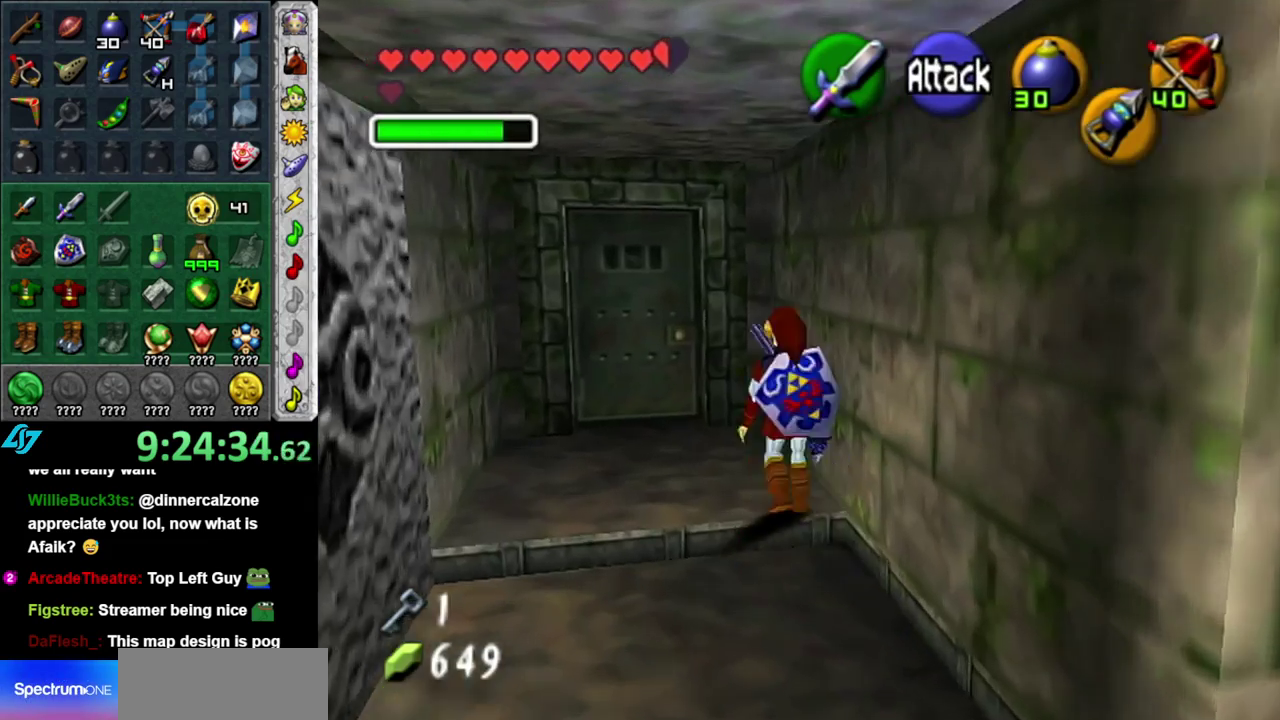
Gameplay with a controller (Nintendo layout); each line is a JSON object with the inputs held at the frame after it. "events" lists button and stick changes between this image and that frame as [ms after this image, input, new state], when the widget could be followed in between. This overlay highlights the sticks when they move; stick clicks (L3 R3) are not distinguishable. Not read: L3 R3 Y.
{"buttons": [], "left_stick": "up-left", "right_stick": "center", "events": []}
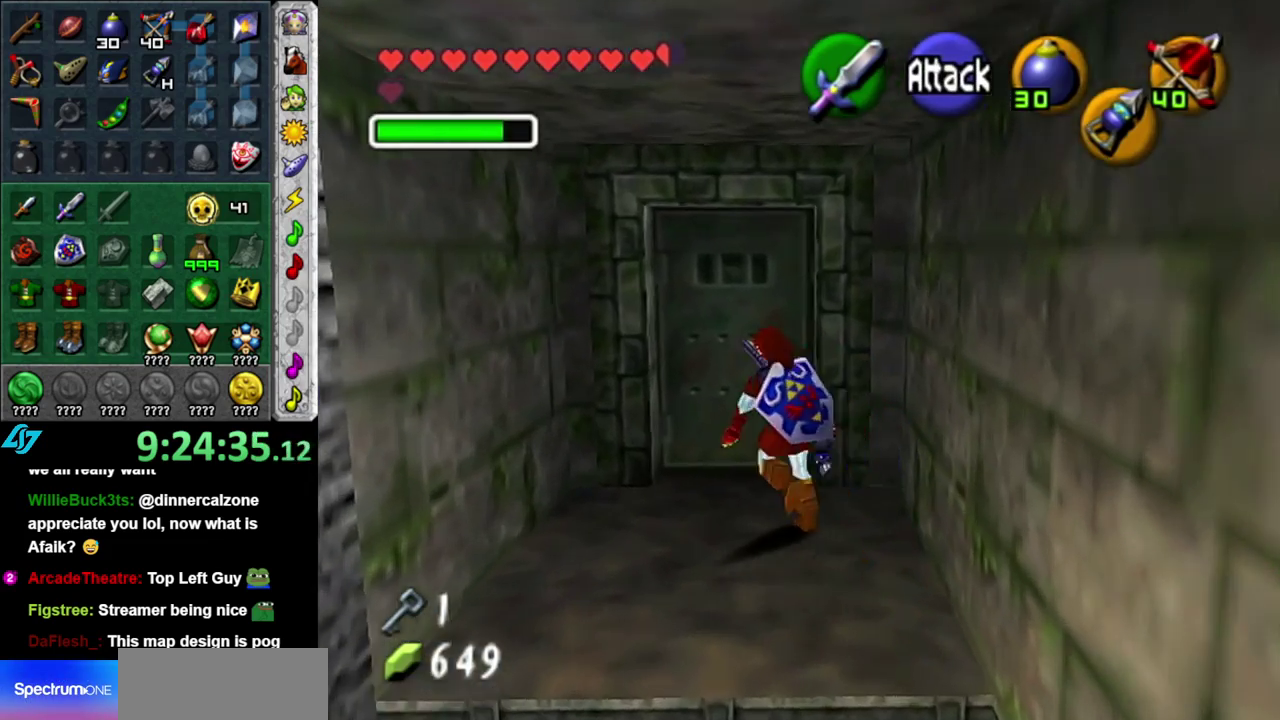
{"buttons": [], "left_stick": "center", "right_stick": "center", "events": [[17, "left_stick", "up"], [50, "A", "down"], [117, "A", "up"], [117, "left_stick", "center"], [217, "A", "down"], [267, "A", "up"], [367, "A", "down"], [450, "A", "up"]]}
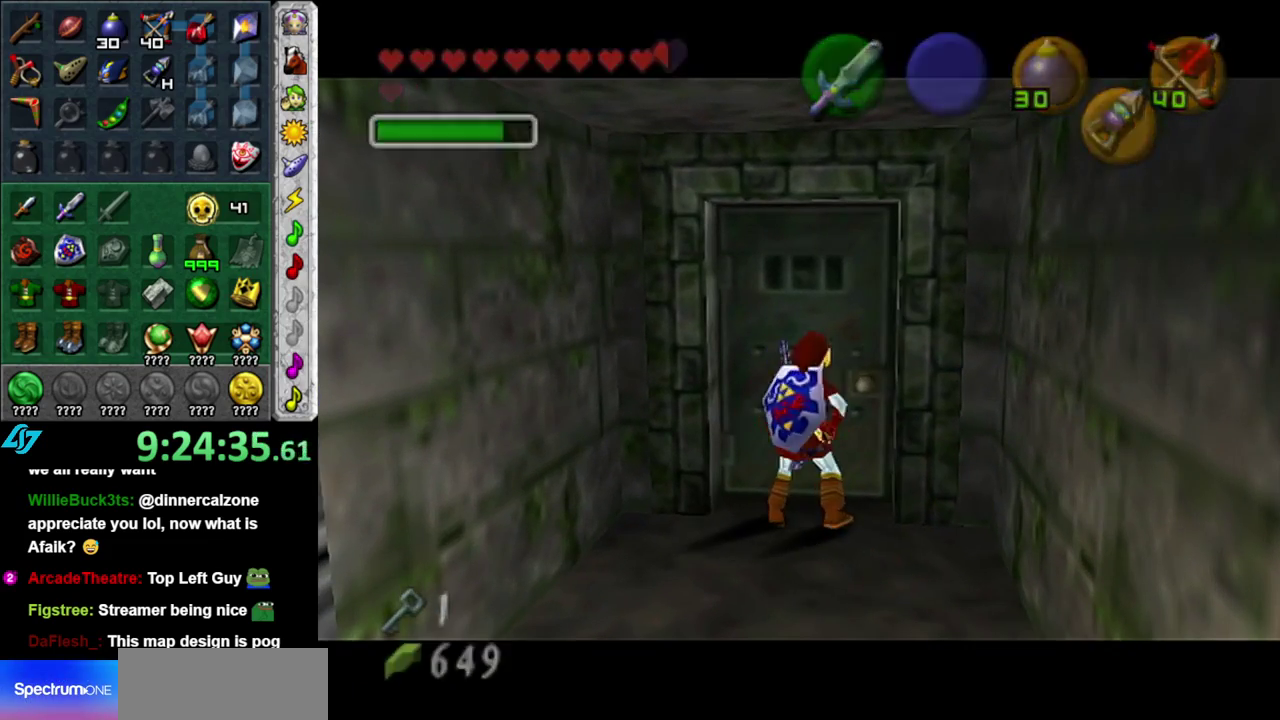
{"buttons": [], "left_stick": "center", "right_stick": "center", "events": [[50, "A", "down"], [117, "A", "up"]]}
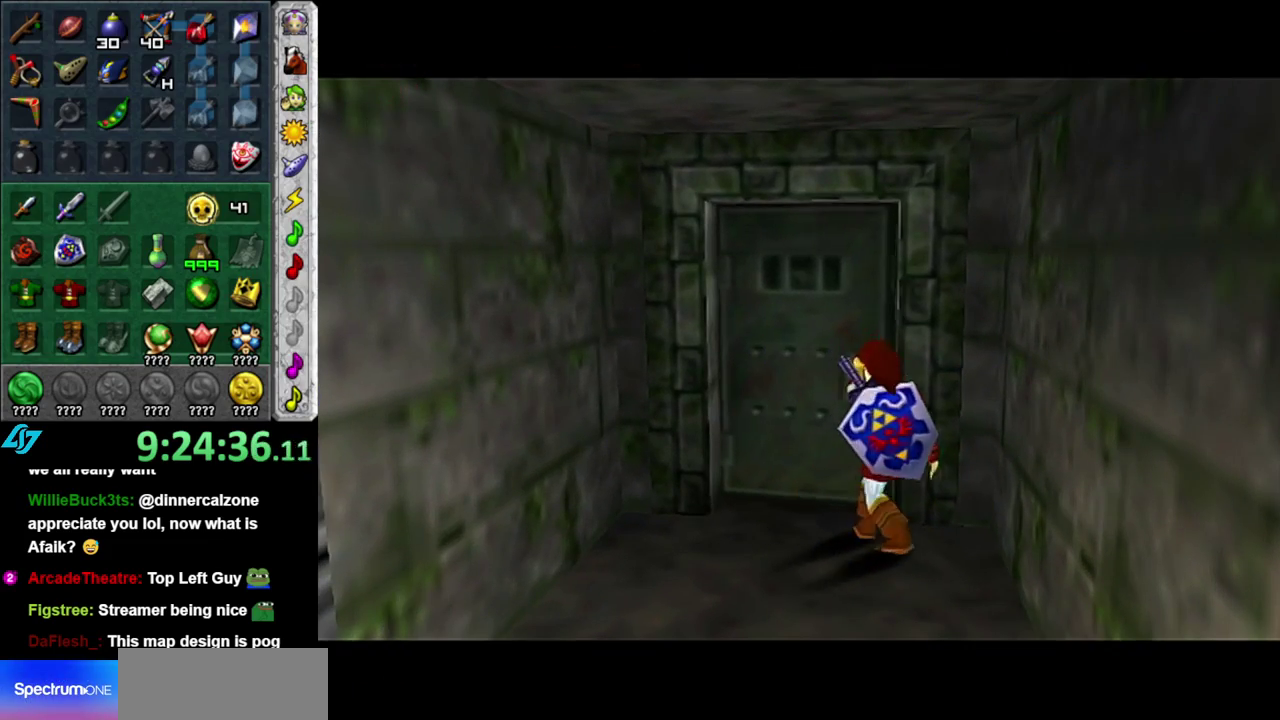
{"buttons": [], "left_stick": "center", "right_stick": "center", "events": []}
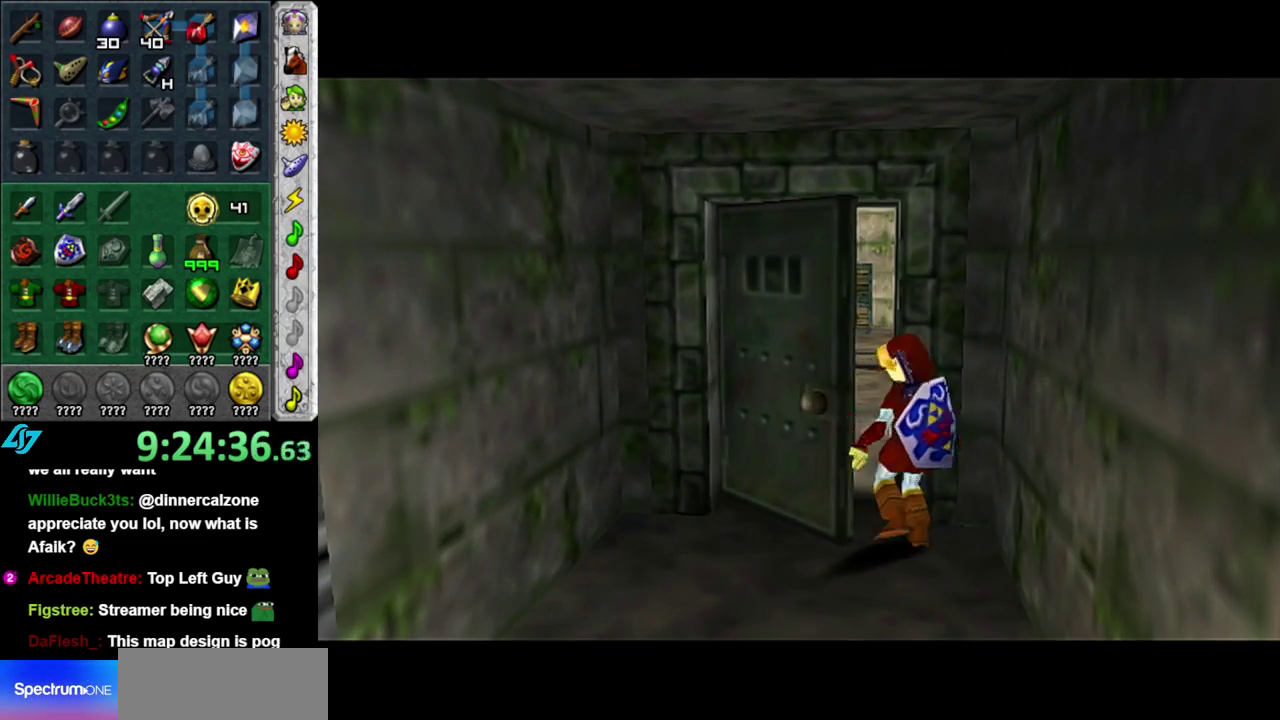
{"buttons": [], "left_stick": "center", "right_stick": "center", "events": []}
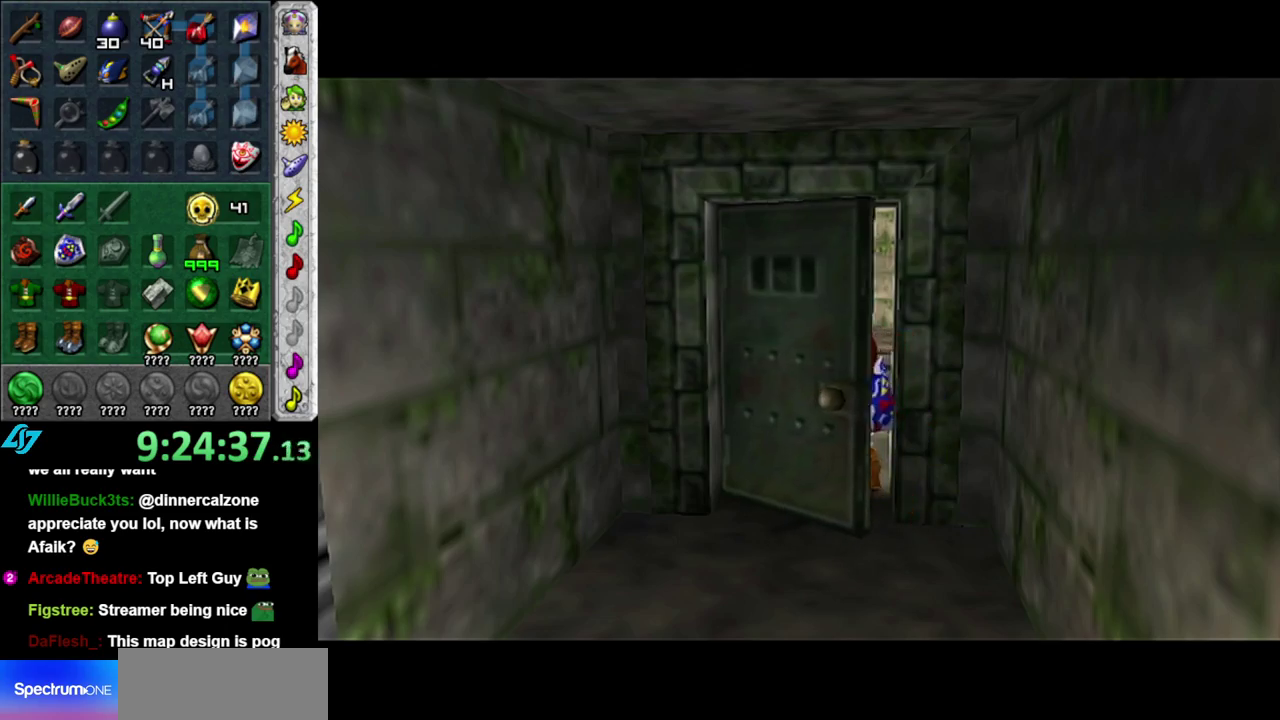
{"buttons": [], "left_stick": "center", "right_stick": "center", "events": []}
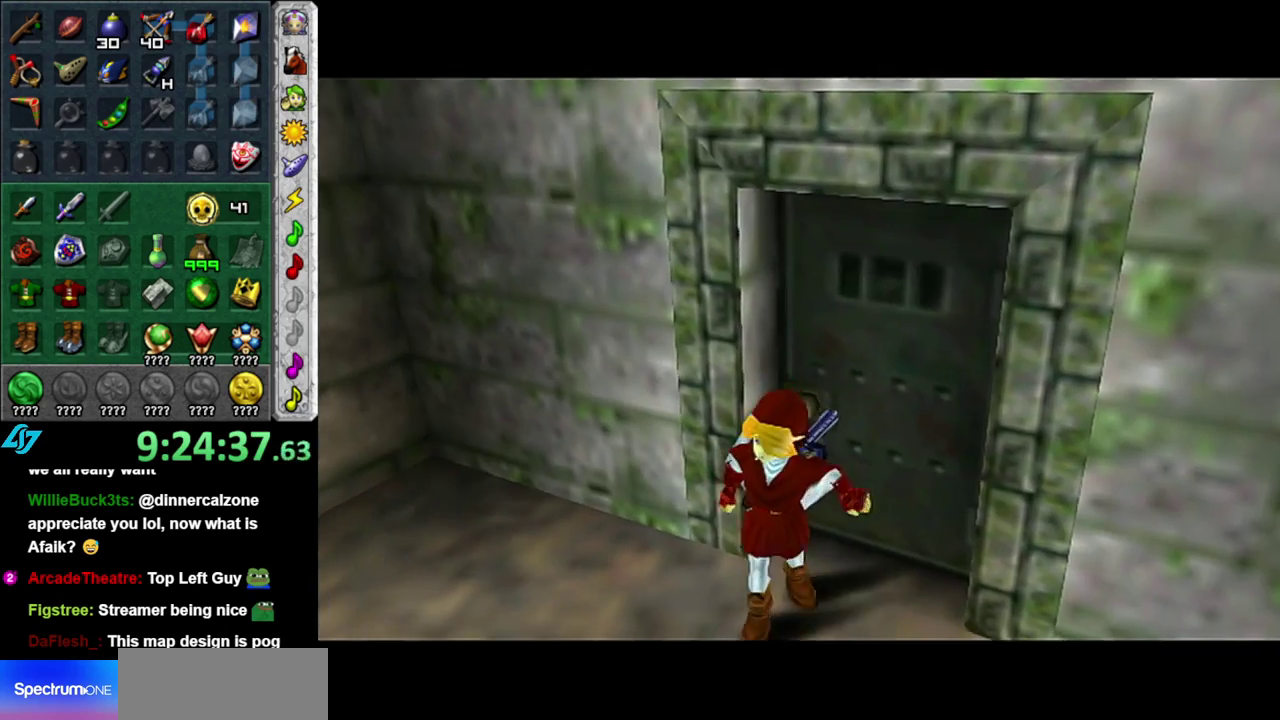
{"buttons": [], "left_stick": "up", "right_stick": "center", "events": [[367, "left_stick", "up"]]}
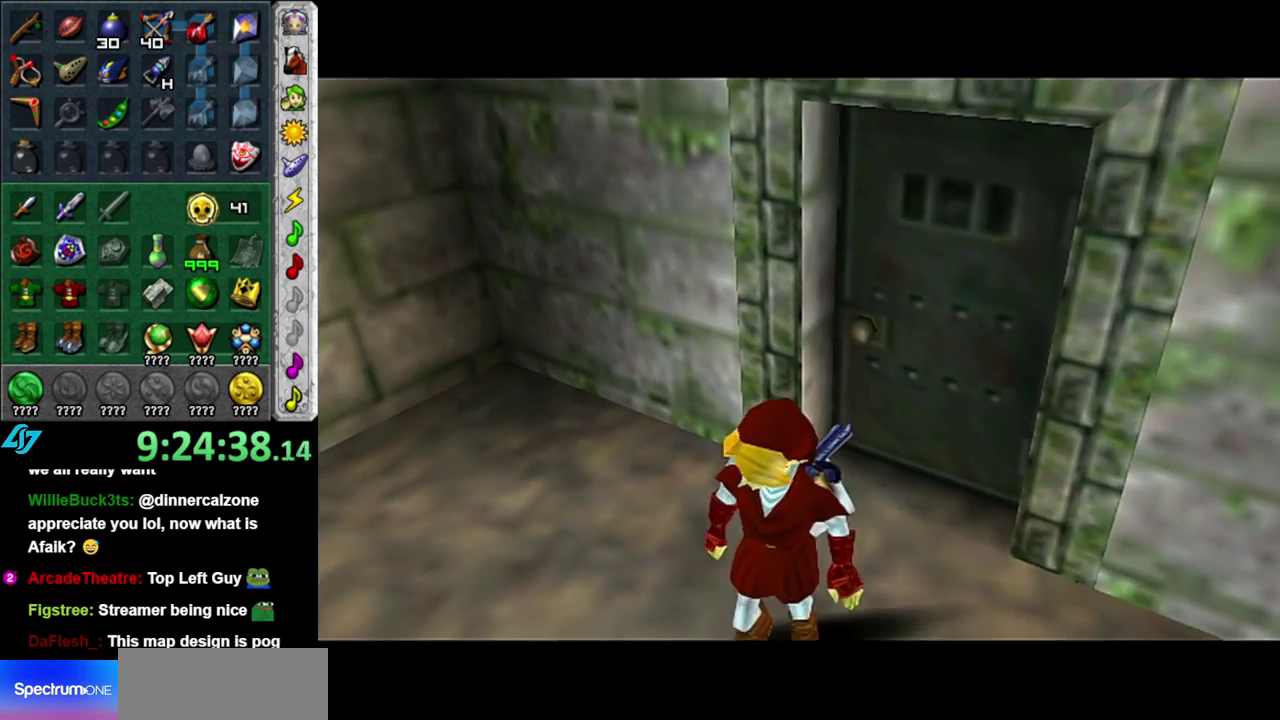
{"buttons": [], "left_stick": "up", "right_stick": "center", "events": []}
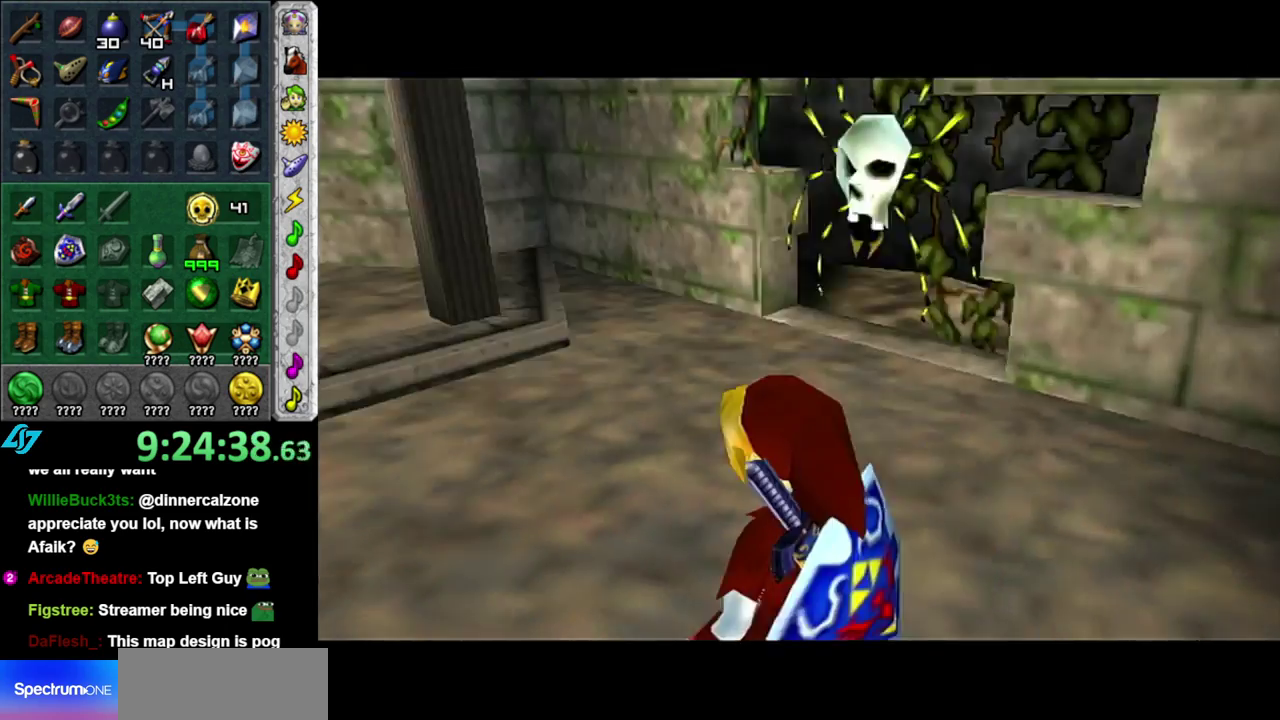
{"buttons": [], "left_stick": "up", "right_stick": "center", "events": []}
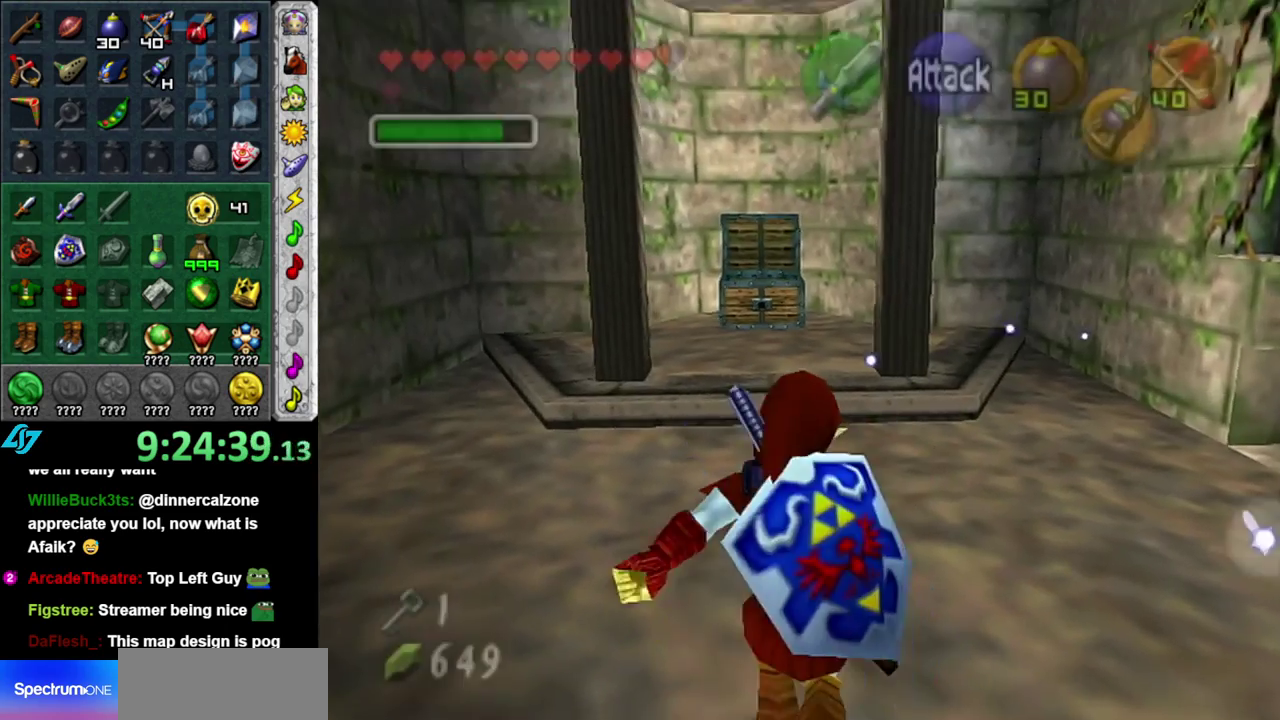
{"buttons": ["L1"], "left_stick": "center", "right_stick": "center", "events": [[50, "left_stick", "up-right"], [117, "left_stick", "right"], [300, "L1", "down"], [333, "left_stick", "center"]]}
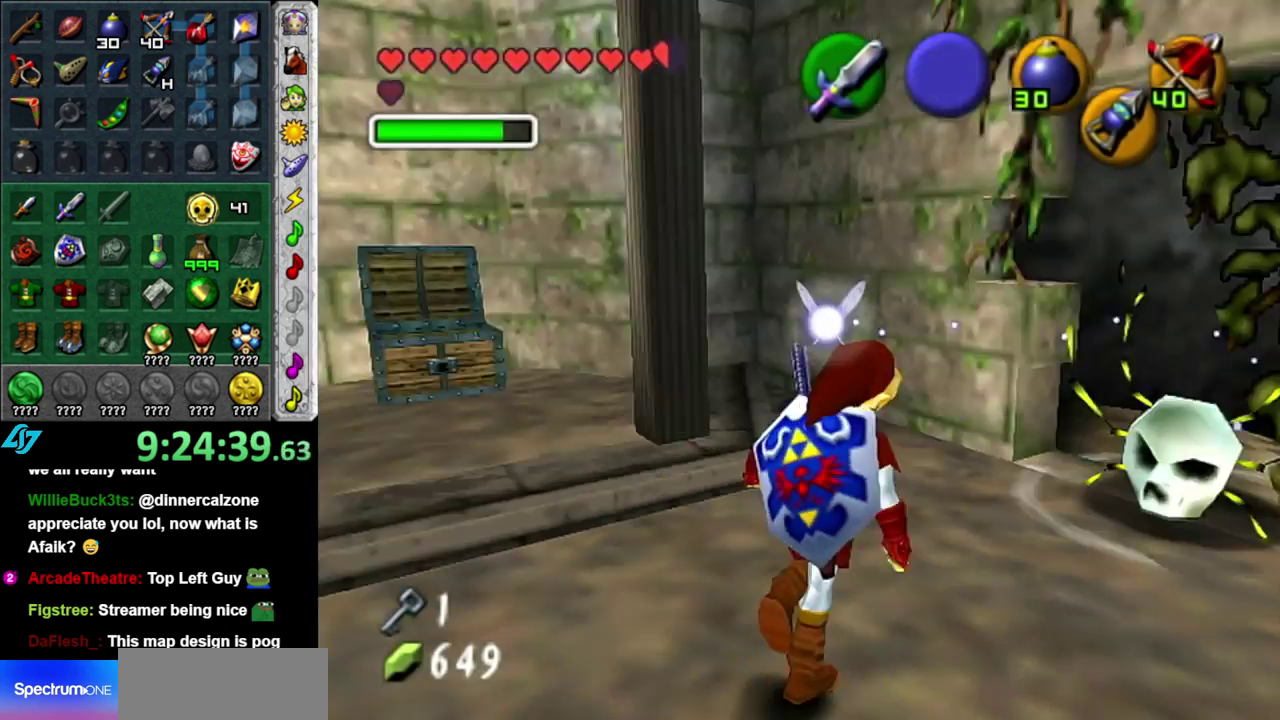
{"buttons": [], "left_stick": "center", "right_stick": "center", "events": [[17, "L1", "up"], [267, "L1", "down"], [483, "L1", "up"]]}
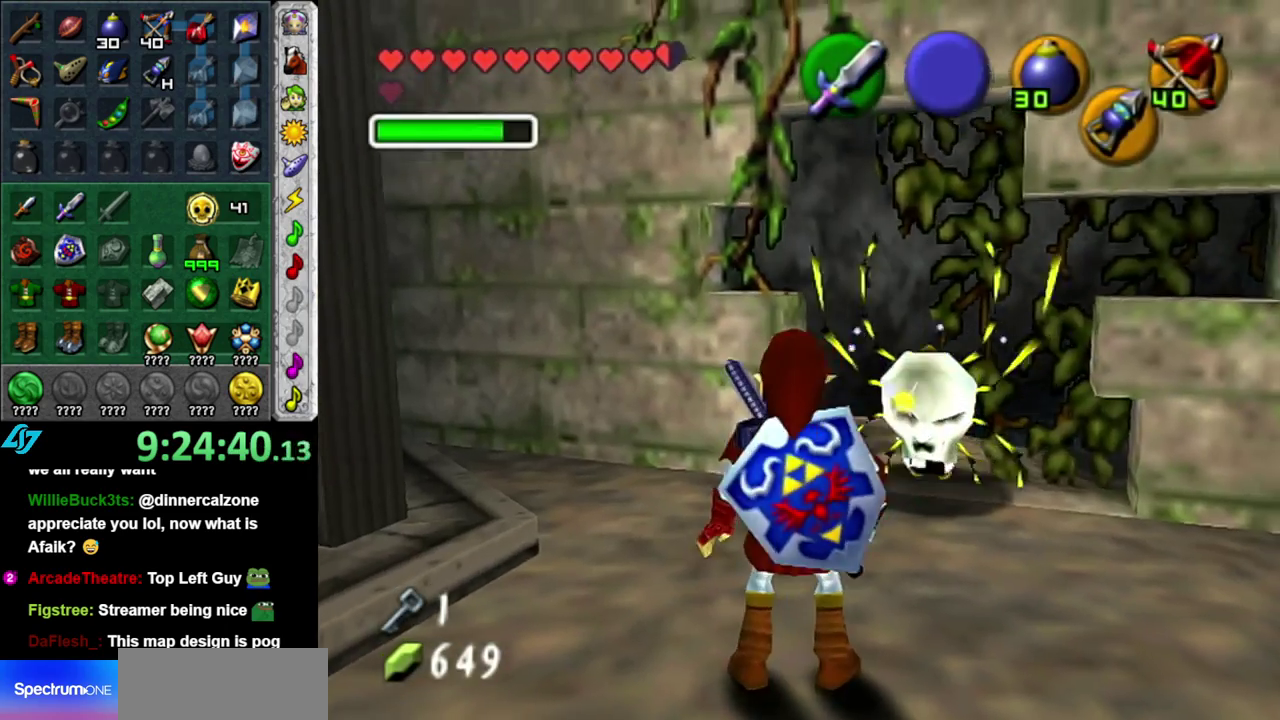
{"buttons": [], "left_stick": "center", "right_stick": "center", "events": []}
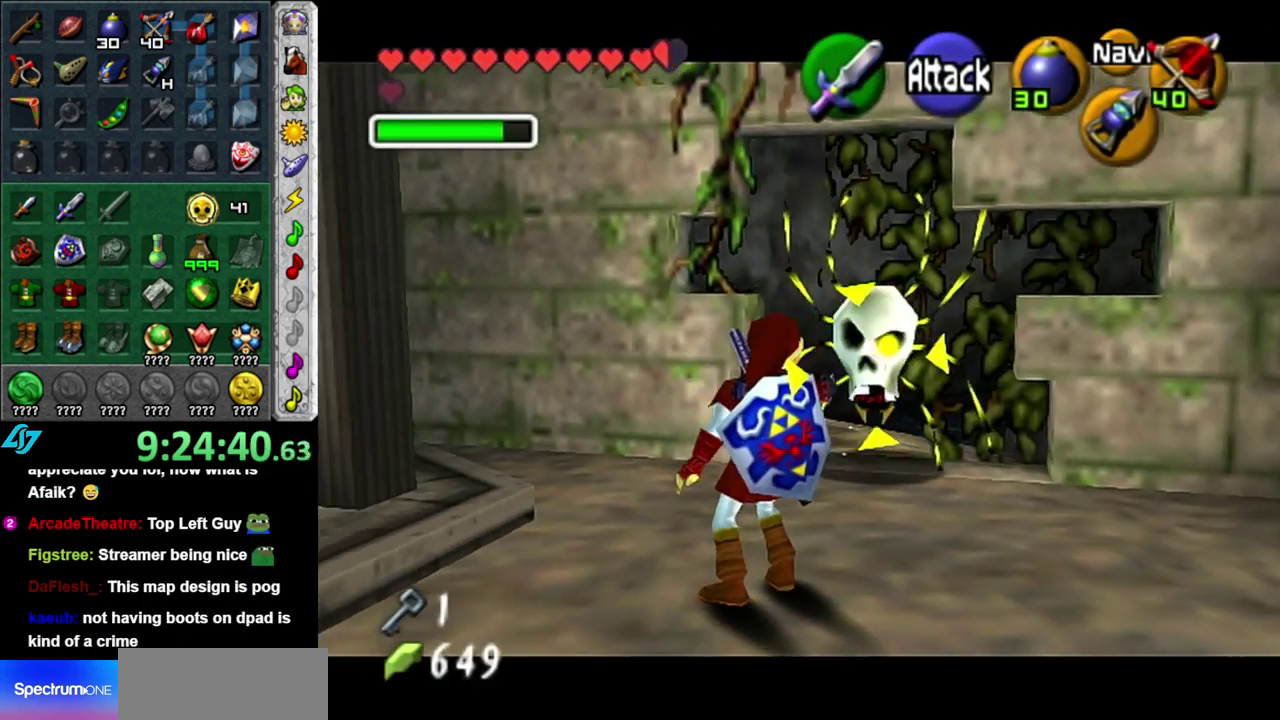
{"buttons": [], "left_stick": "up", "right_stick": "center", "events": [[117, "left_stick", "up"]]}
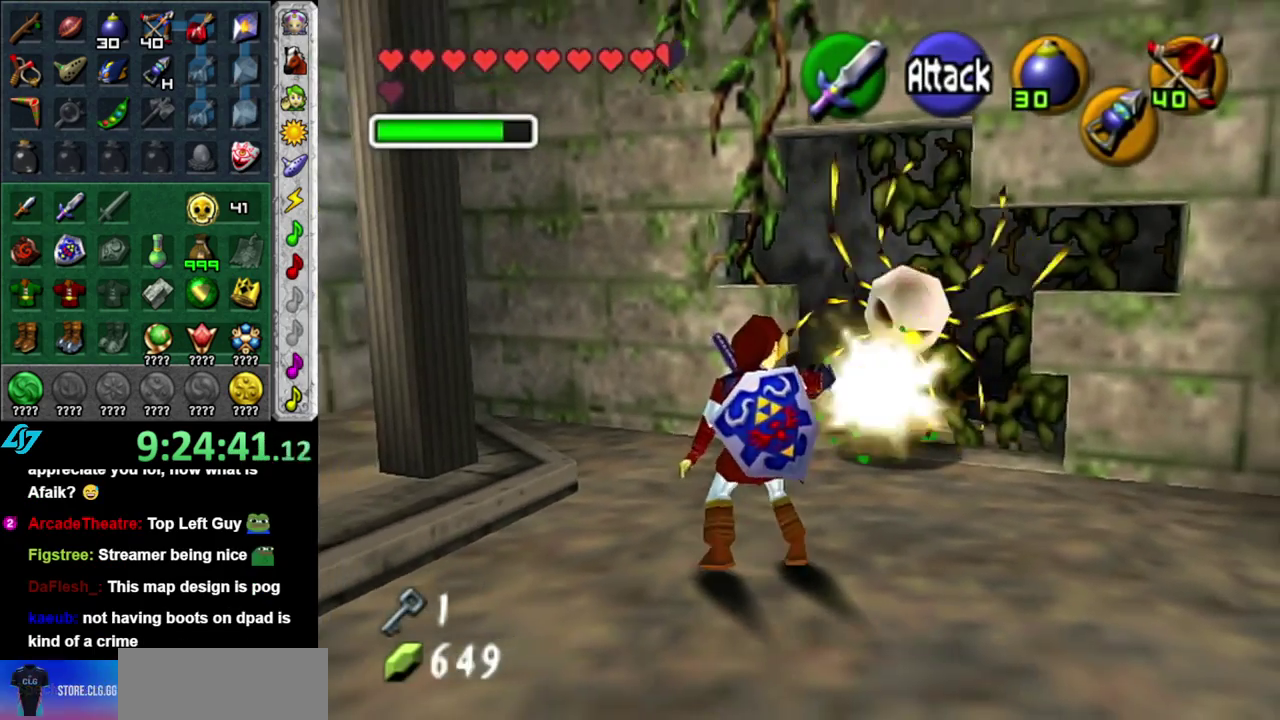
{"buttons": [], "left_stick": "up", "right_stick": "center", "events": []}
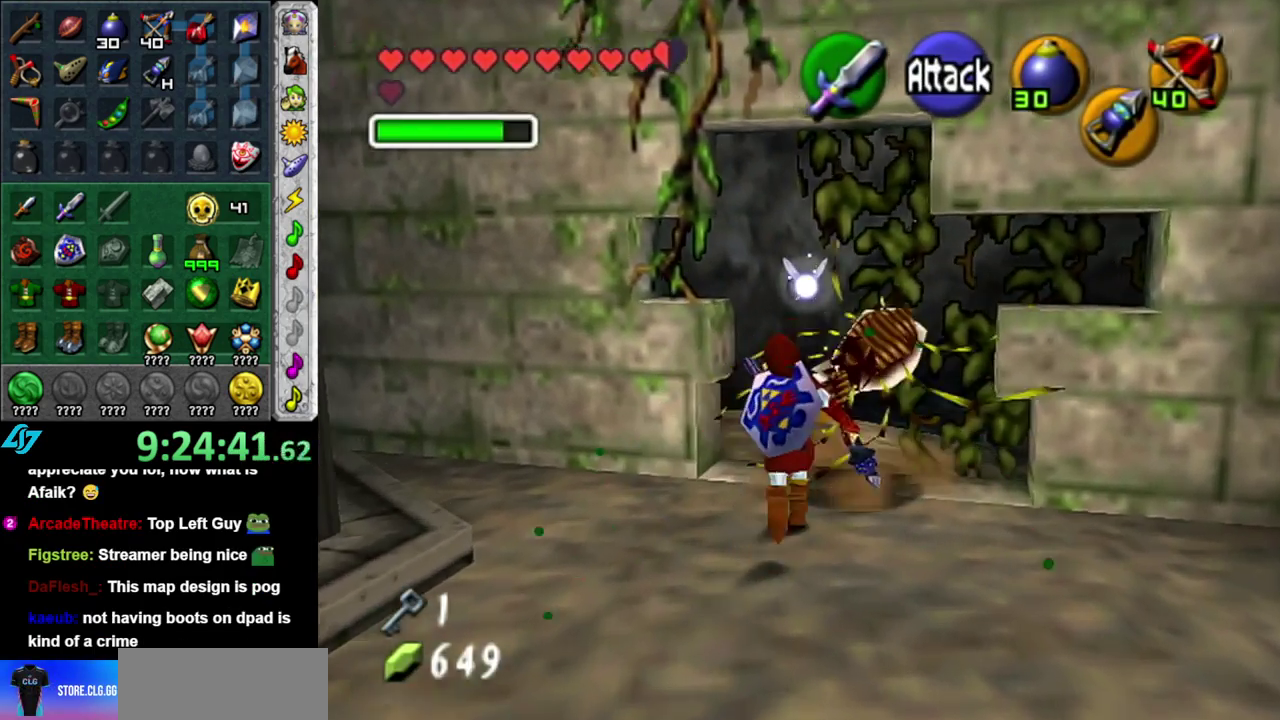
{"buttons": [], "left_stick": "center", "right_stick": "center", "events": [[200, "left_stick", "up-right"], [333, "left_stick", "up"], [433, "left_stick", "center"]]}
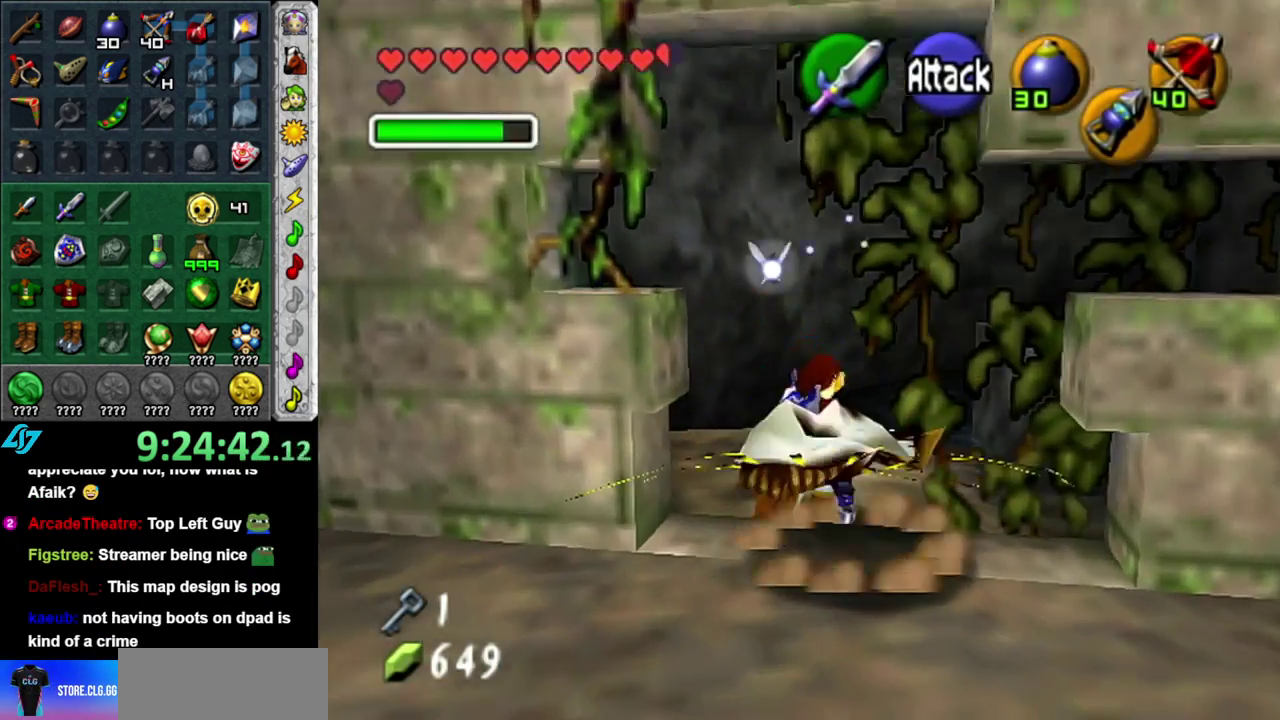
{"buttons": [], "left_stick": "up", "right_stick": "center", "events": [[367, "left_stick", "up"]]}
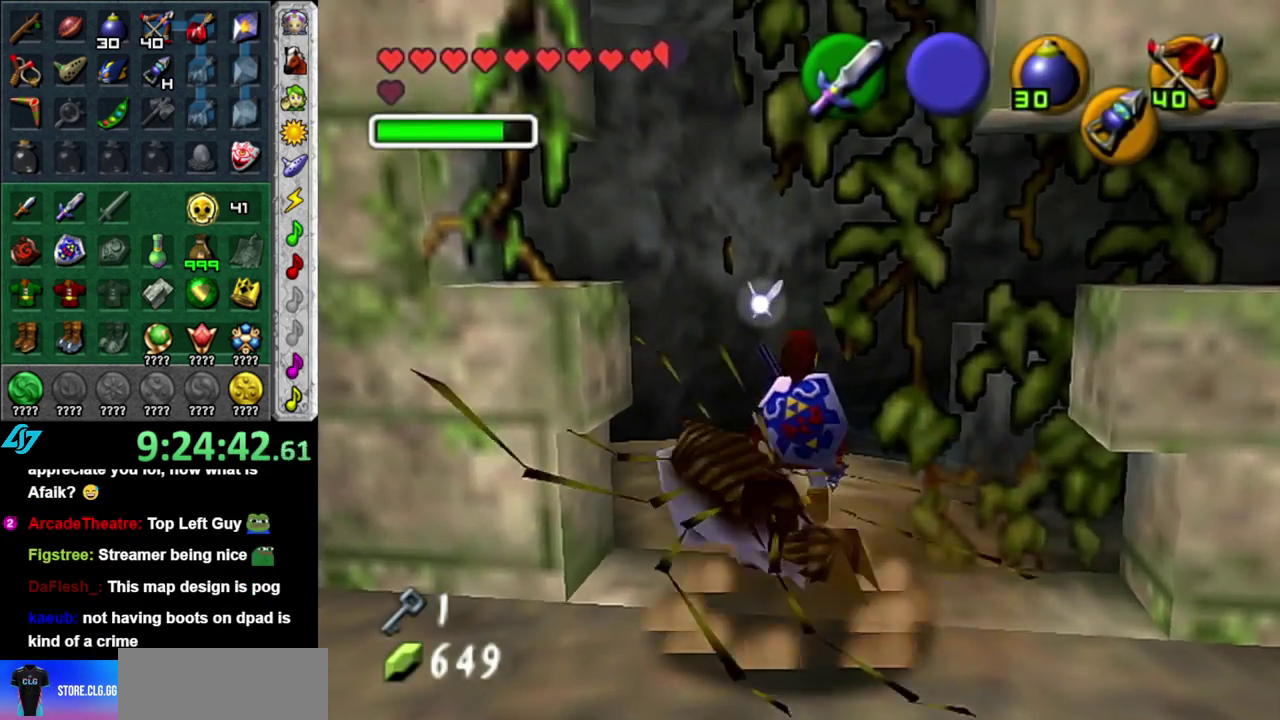
{"buttons": [], "left_stick": "center", "right_stick": "center", "events": [[300, "left_stick", "center"]]}
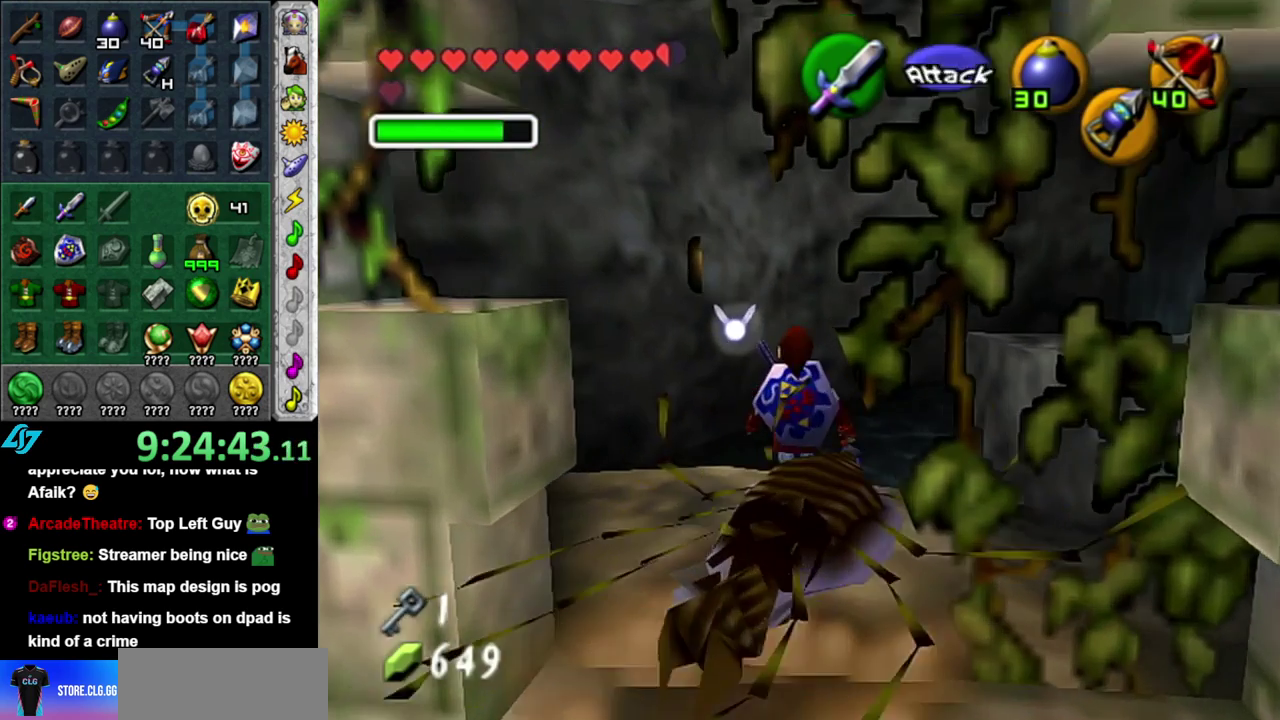
{"buttons": ["L1"], "left_stick": "center", "right_stick": "center", "events": [[233, "left_stick", "right"], [317, "L1", "down"], [367, "left_stick", "center"]]}
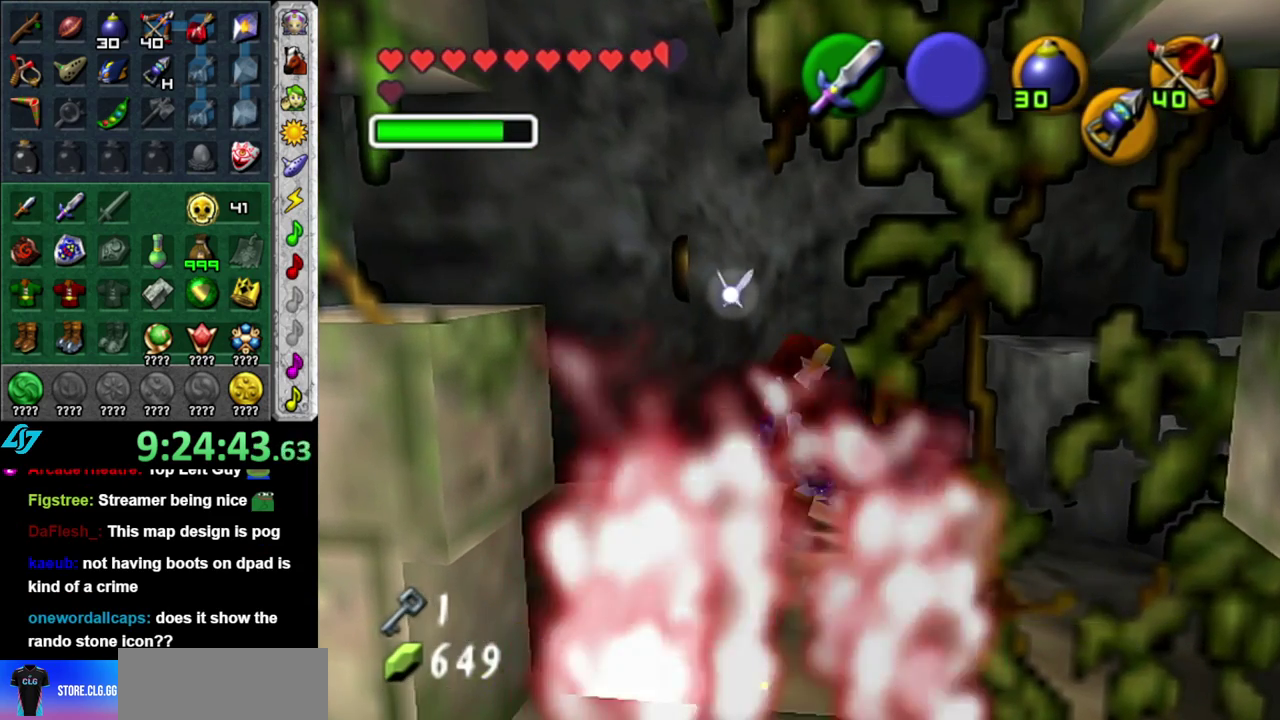
{"buttons": [], "left_stick": "down-left", "right_stick": "center", "events": [[83, "L1", "up"], [300, "left_stick", "left"], [433, "left_stick", "down-left"]]}
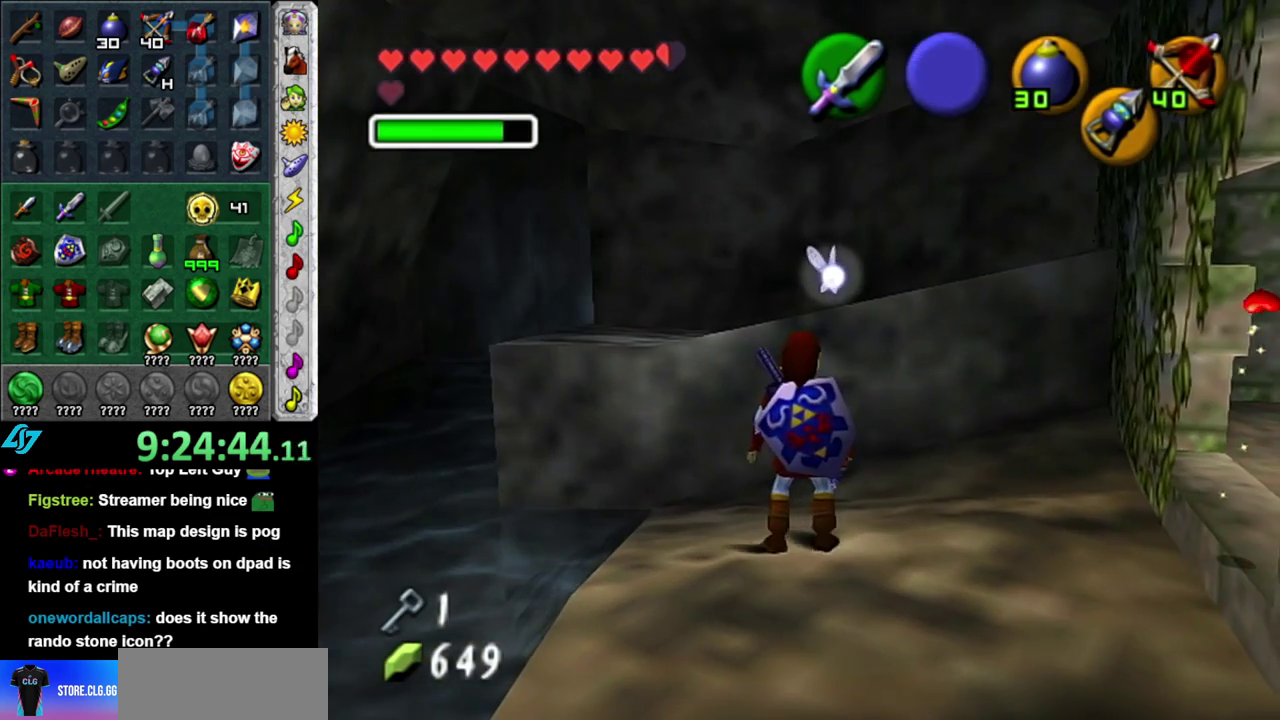
{"buttons": [], "left_stick": "left", "right_stick": "center", "events": [[483, "left_stick", "left"]]}
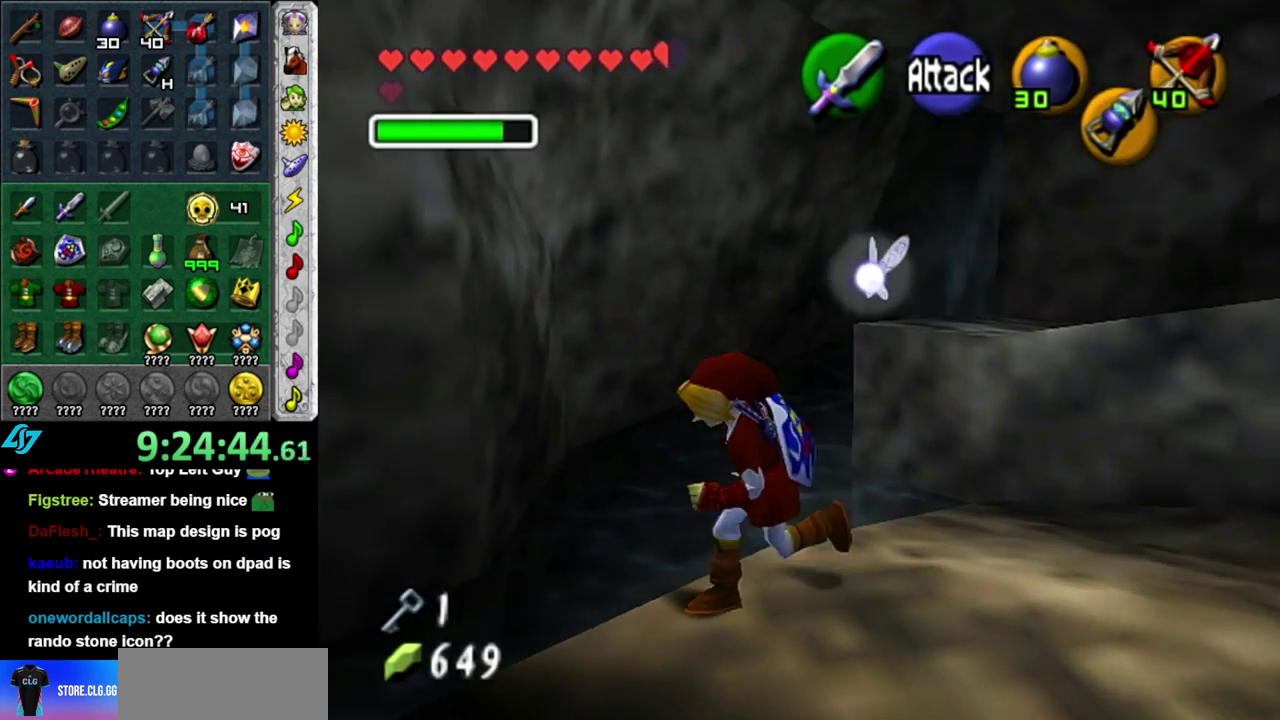
{"buttons": [], "left_stick": "up", "right_stick": "center", "events": [[50, "L1", "down"], [117, "left_stick", "up-left"], [217, "left_stick", "up"], [267, "L1", "up"]]}
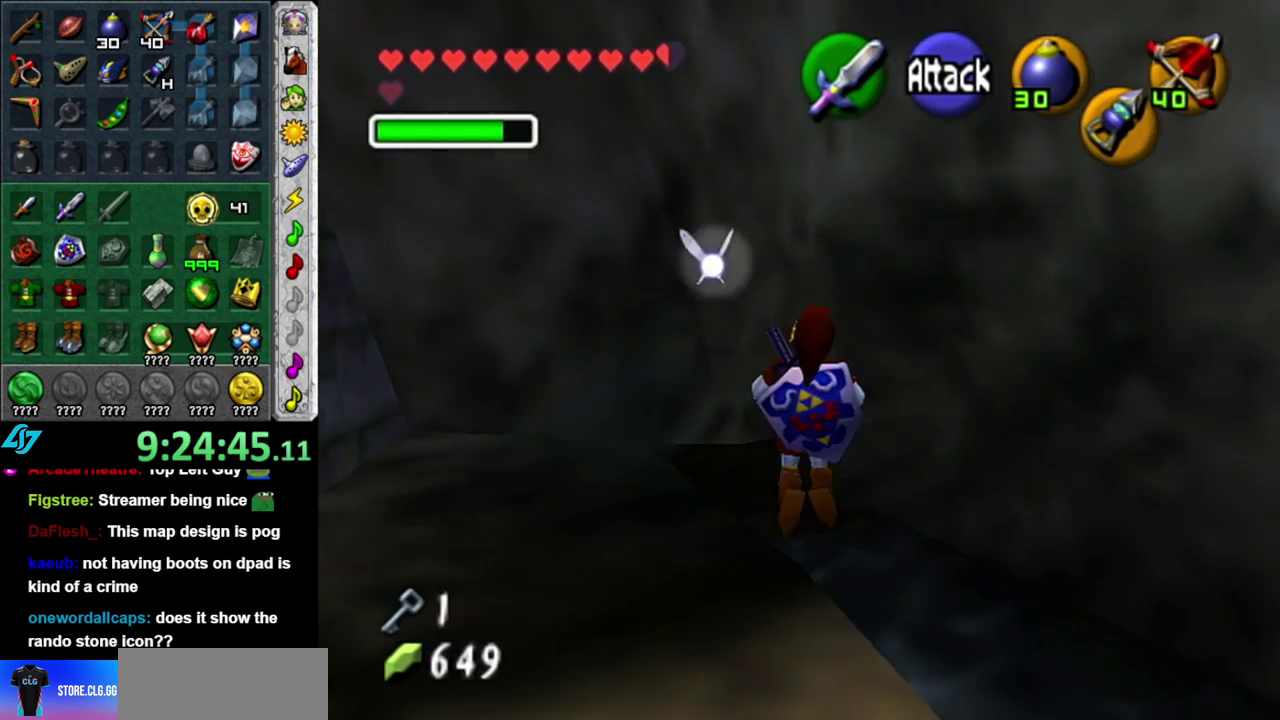
{"buttons": [], "left_stick": "up-right", "right_stick": "center", "events": [[150, "left_stick", "up-right"]]}
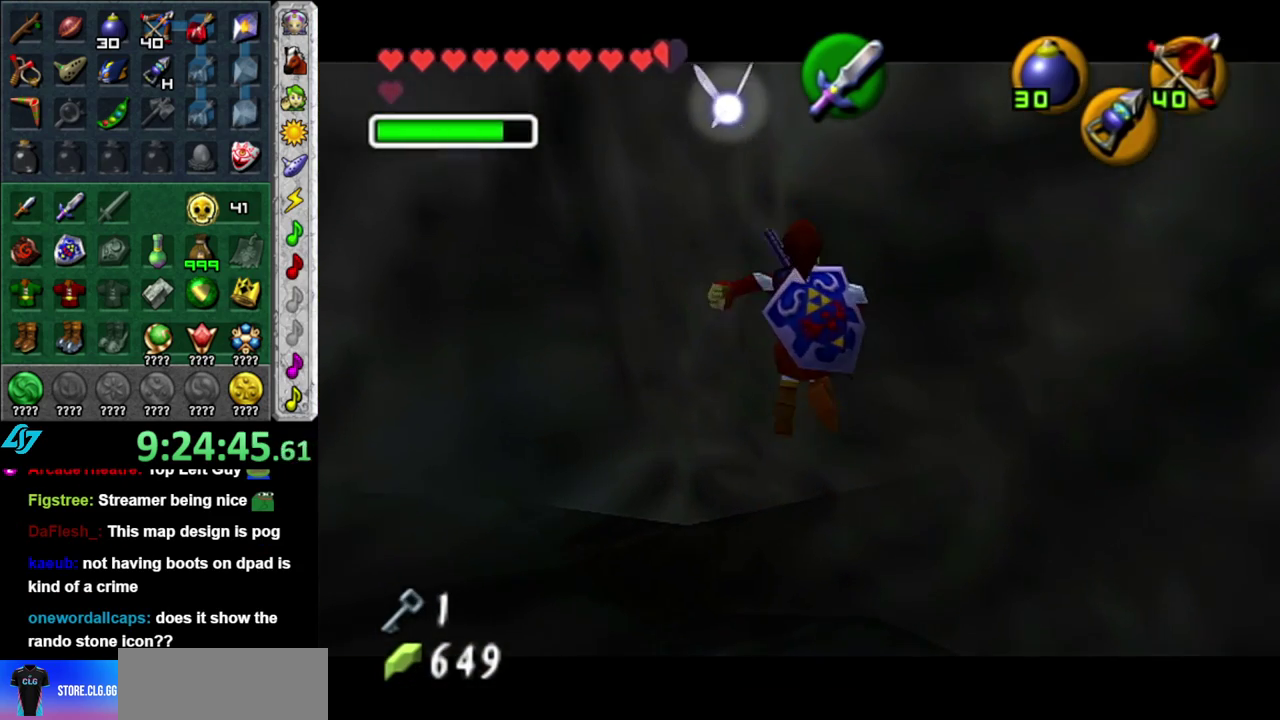
{"buttons": [], "left_stick": "up", "right_stick": "center", "events": [[50, "left_stick", "up"]]}
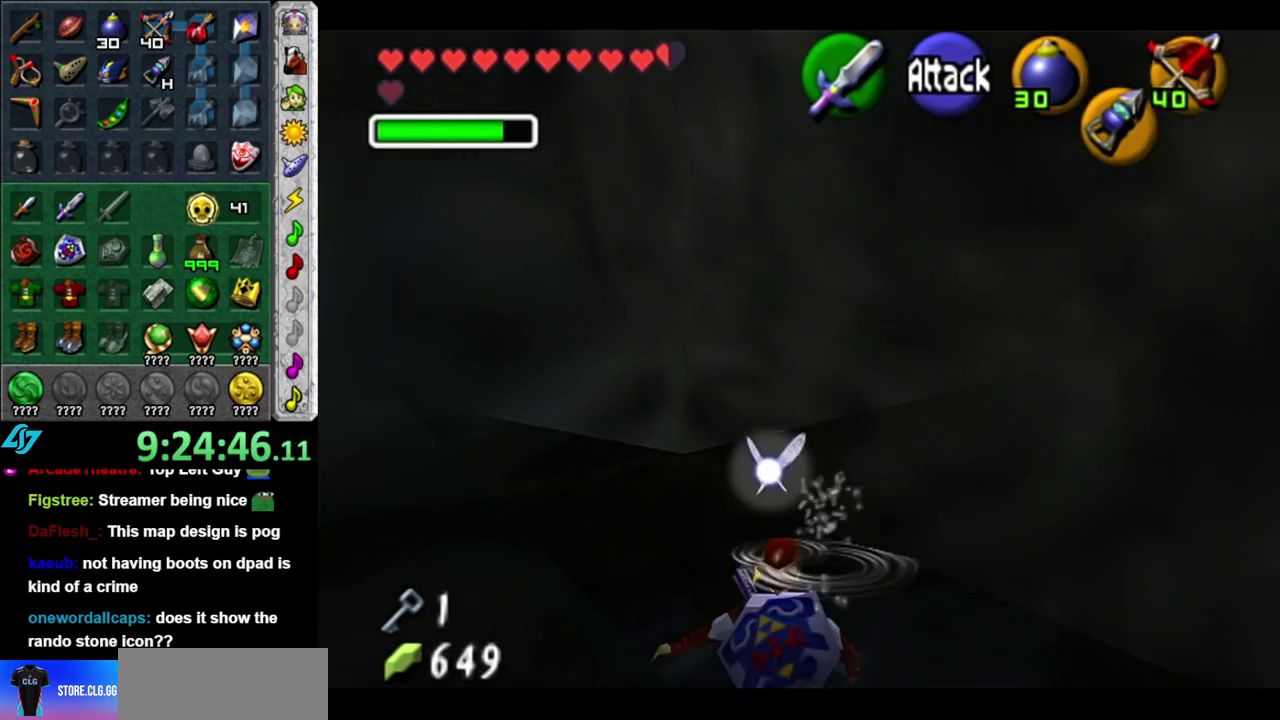
{"buttons": ["L1"], "left_stick": "up-left", "right_stick": "center", "events": [[150, "left_stick", "up-left"], [483, "L1", "down"]]}
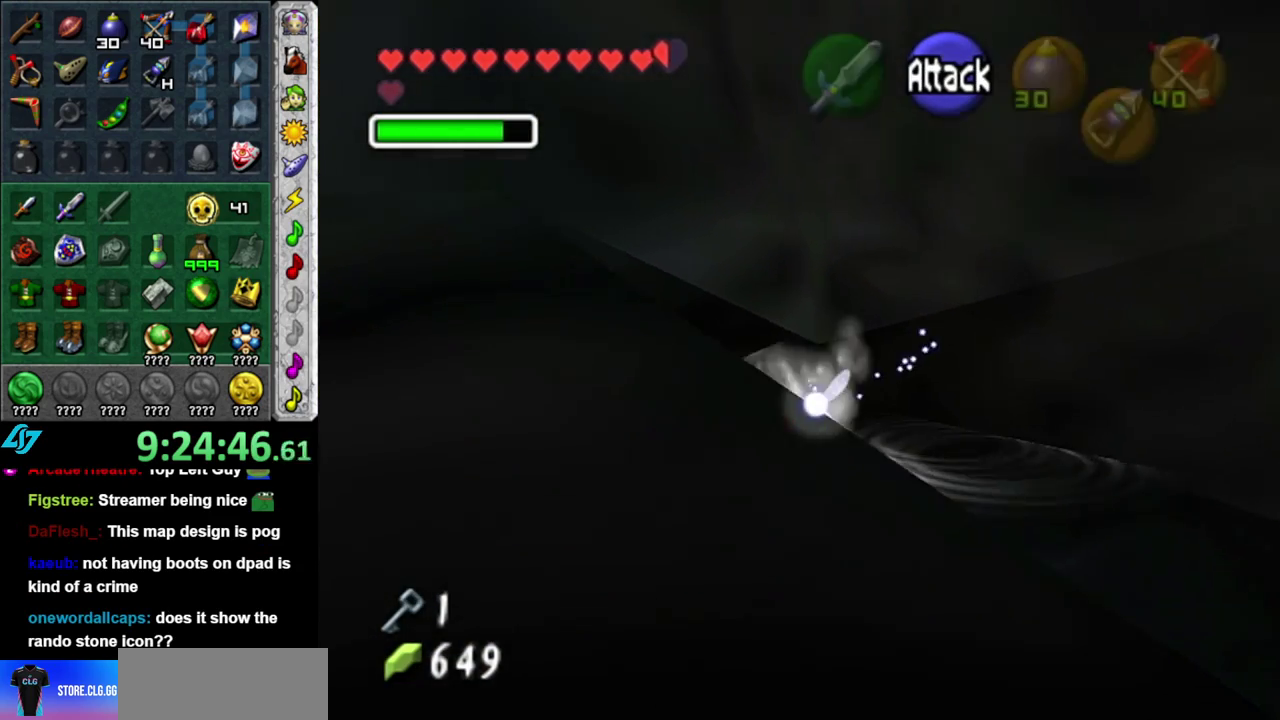
{"buttons": [], "left_stick": "up", "right_stick": "center", "events": [[50, "left_stick", "center"], [217, "L1", "up"], [433, "left_stick", "up"]]}
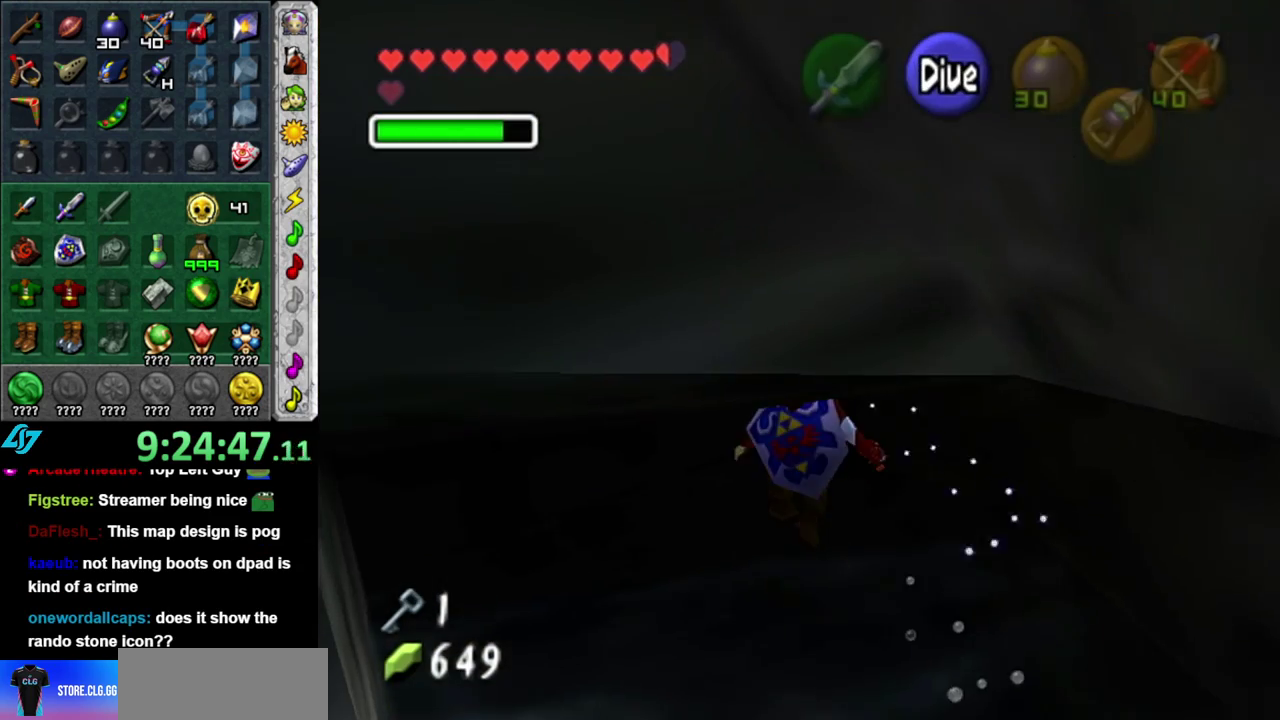
{"buttons": ["START"], "left_stick": "center", "right_stick": "center", "events": [[200, "START", "down"], [267, "left_stick", "center"], [300, "START", "up"], [400, "START", "down"]]}
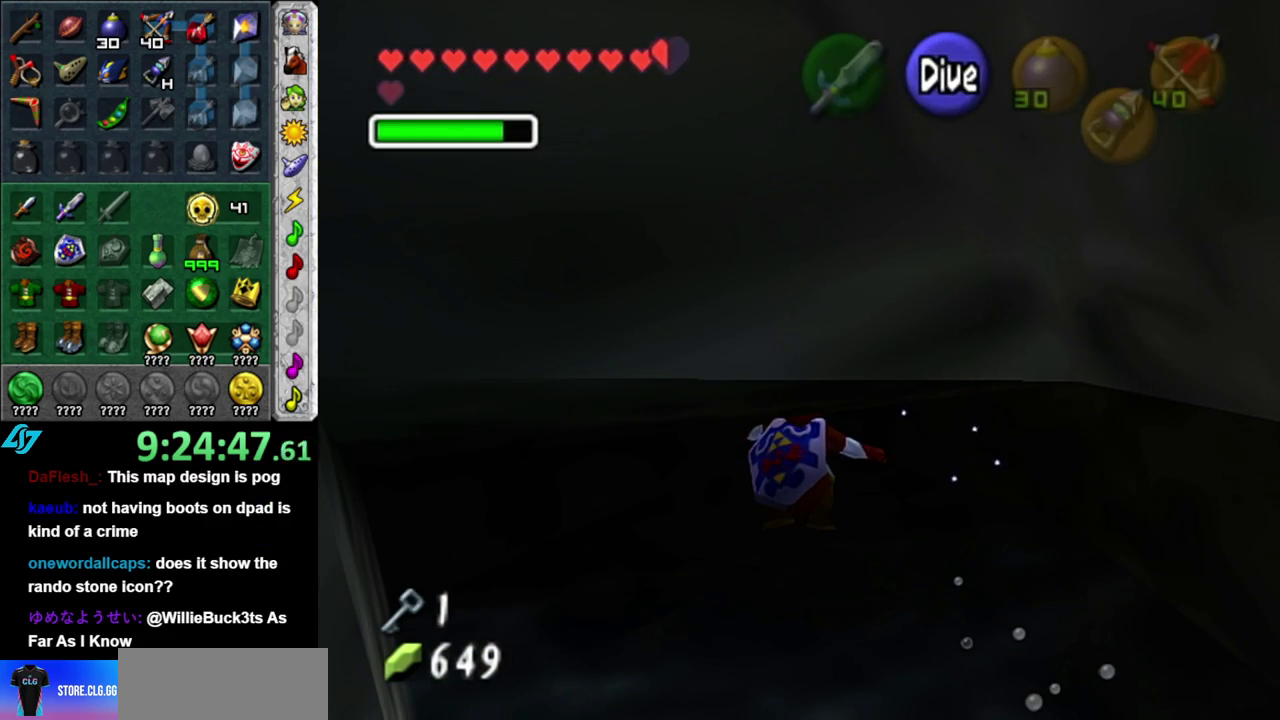
{"buttons": [], "left_stick": "center", "right_stick": "center", "events": [[17, "START", "up"]]}
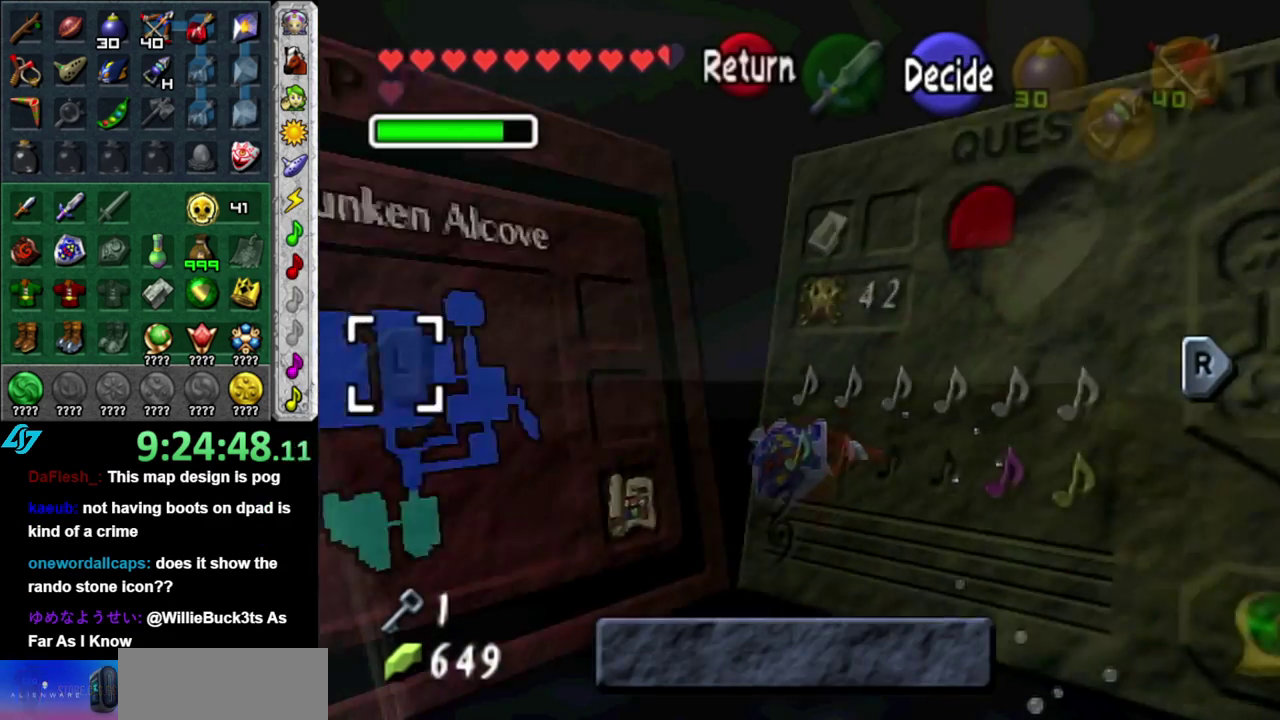
{"buttons": [], "left_stick": "center", "right_stick": "center", "events": [[200, "L1", "down"], [367, "L1", "up"]]}
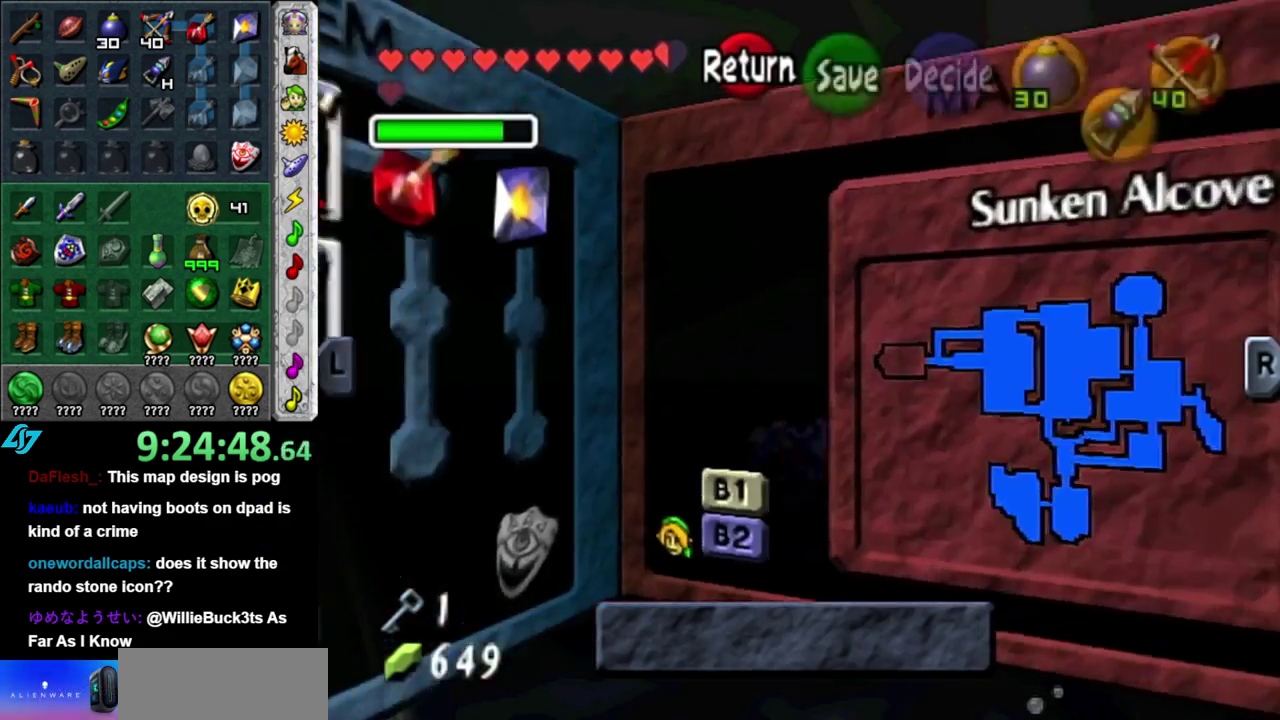
{"buttons": [], "left_stick": "center", "right_stick": "center", "events": [[267, "START", "down"], [400, "START", "up"]]}
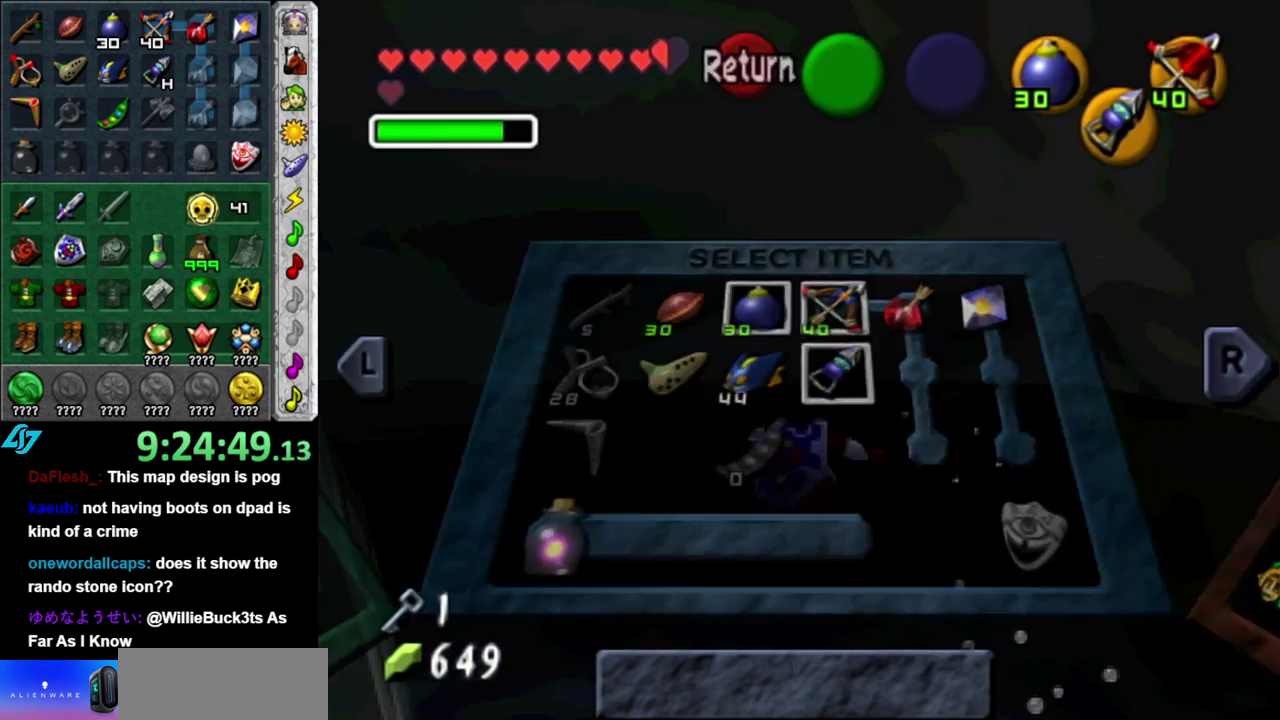
{"buttons": [], "left_stick": "center", "right_stick": "center", "events": [[233, "DPAD_LEFT", "down"], [483, "DPAD_LEFT", "up"]]}
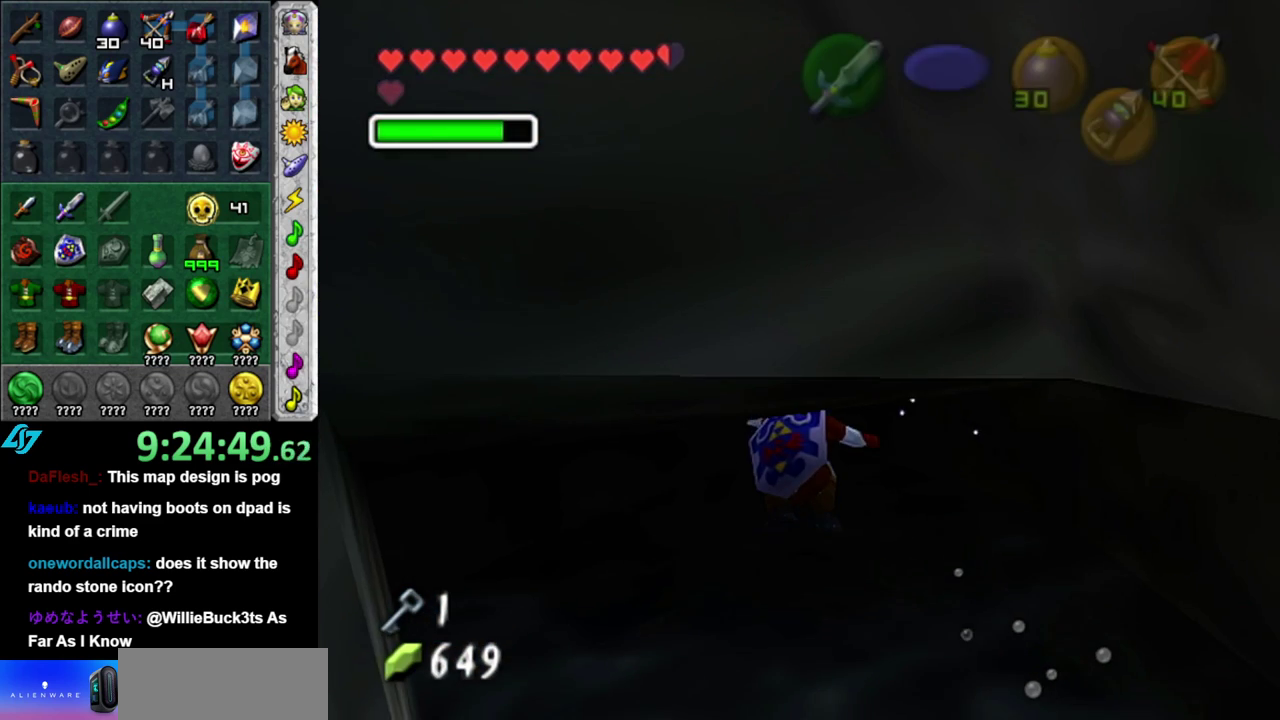
{"buttons": [], "left_stick": "left", "right_stick": "center", "events": [[367, "left_stick", "left"]]}